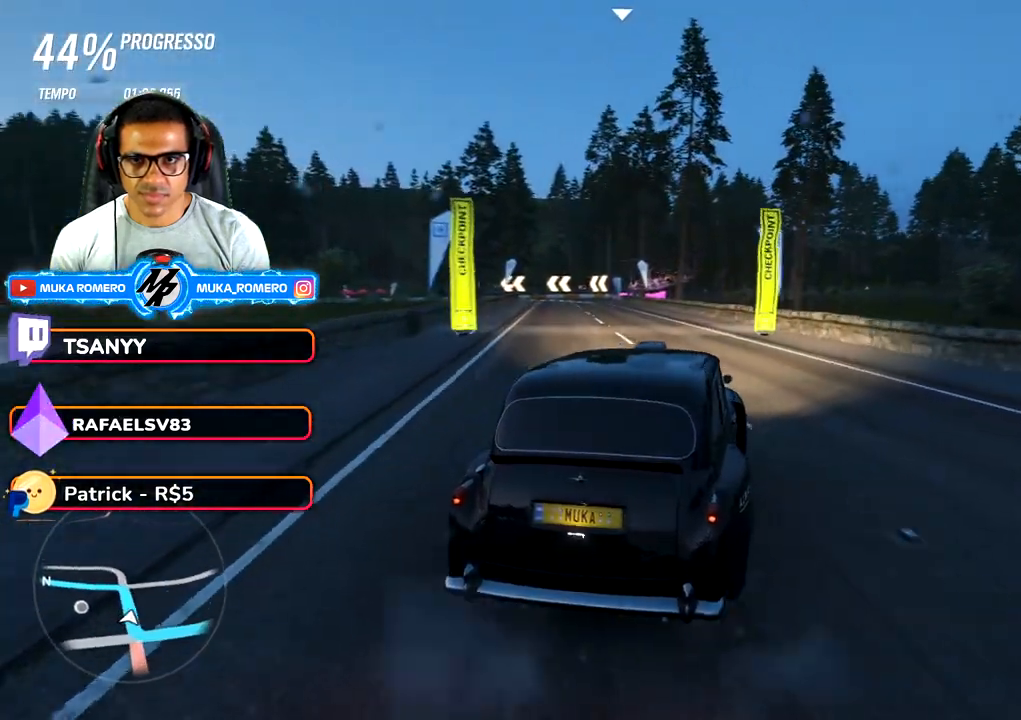
Gameplay with a controller (Xbox layout); each line is a JSON object with the inputs held at the frame after it. "button_events" lists button changes between this image and that frame as [ms after this image, input, new state], when the widget could be followed in between (sticks are given only as held states). Not read: L3 R2 R3.
{"buttons": [], "left_stick": "right", "right_stick": "center", "button_events": []}
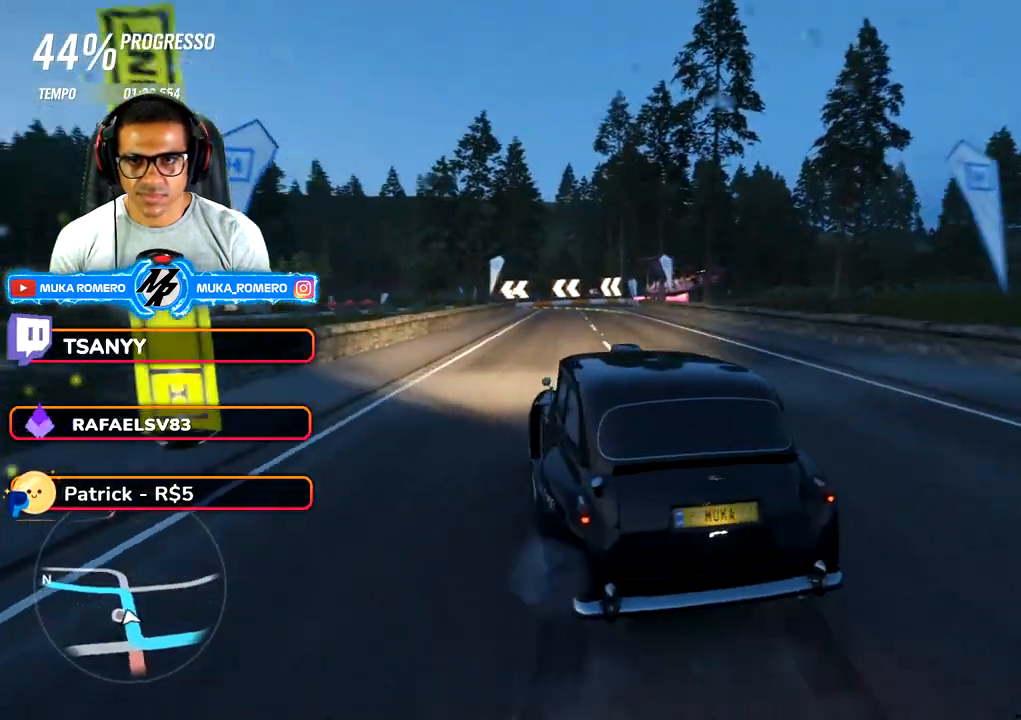
{"buttons": [], "left_stick": "right", "right_stick": "center", "button_events": []}
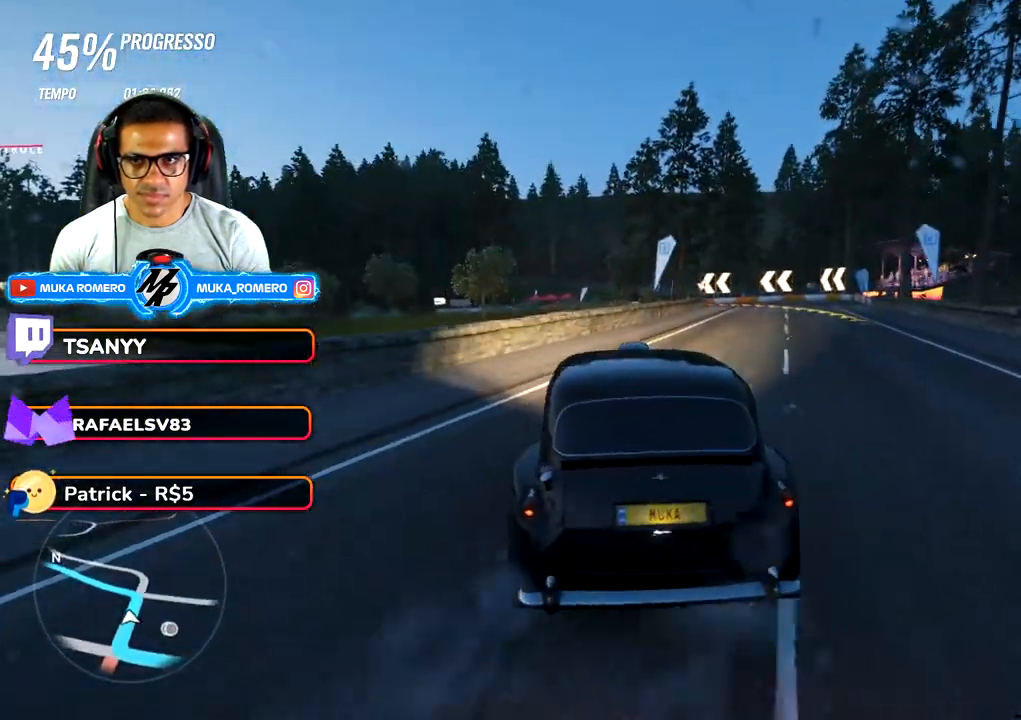
{"buttons": [], "left_stick": "center", "right_stick": "center", "button_events": []}
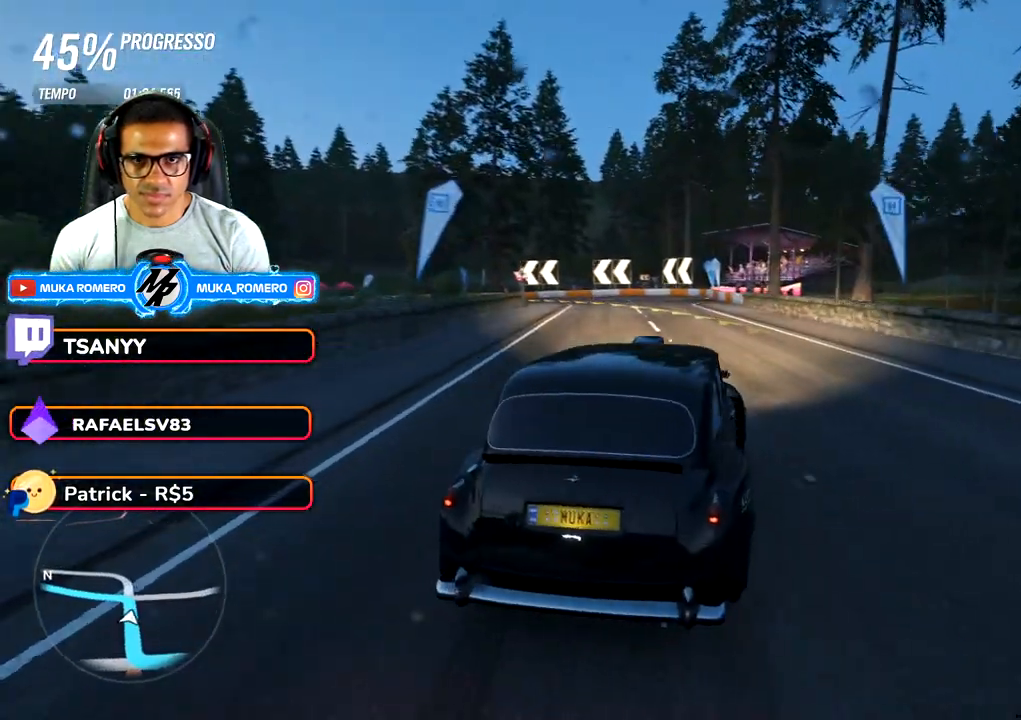
{"buttons": ["L2"], "left_stick": "down-left", "right_stick": "center", "button_events": [[400, "L2", "down"]]}
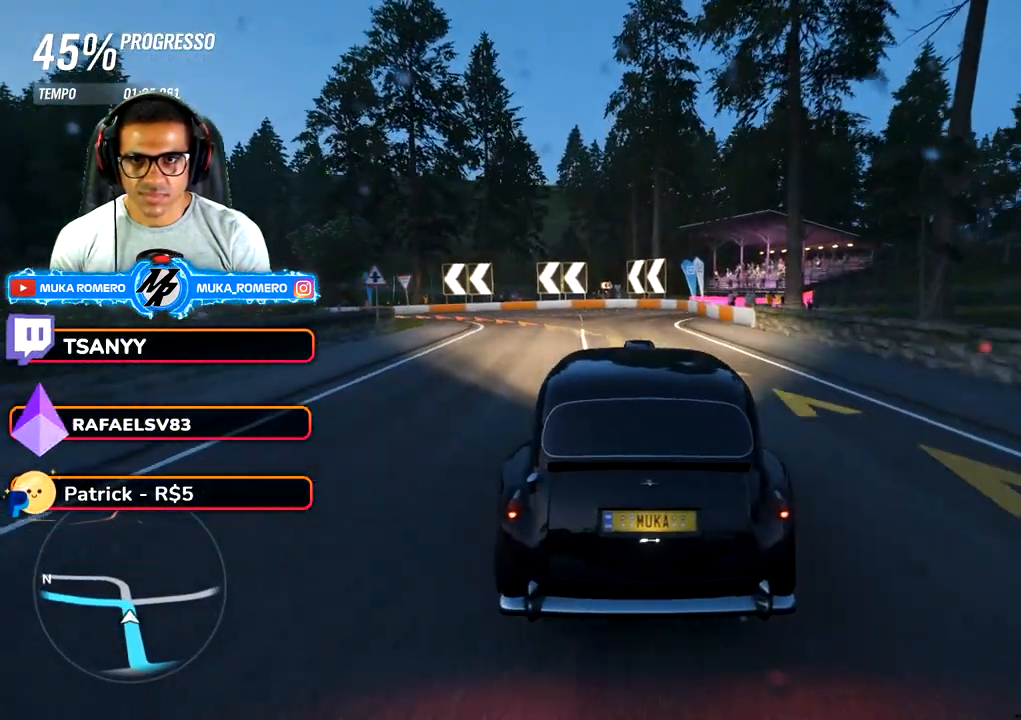
{"buttons": [], "left_stick": "down-left", "right_stick": "center", "button_events": [[183, "L2", "up"], [333, "L2", "down"], [500, "L2", "up"]]}
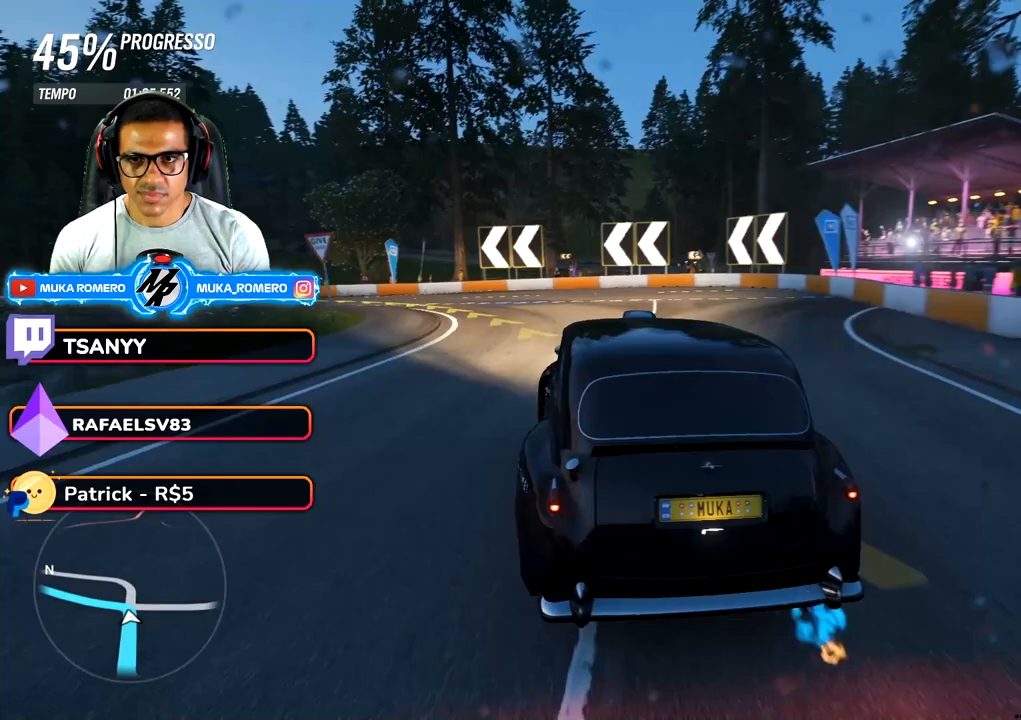
{"buttons": [], "left_stick": "down-left", "right_stick": "center", "button_events": []}
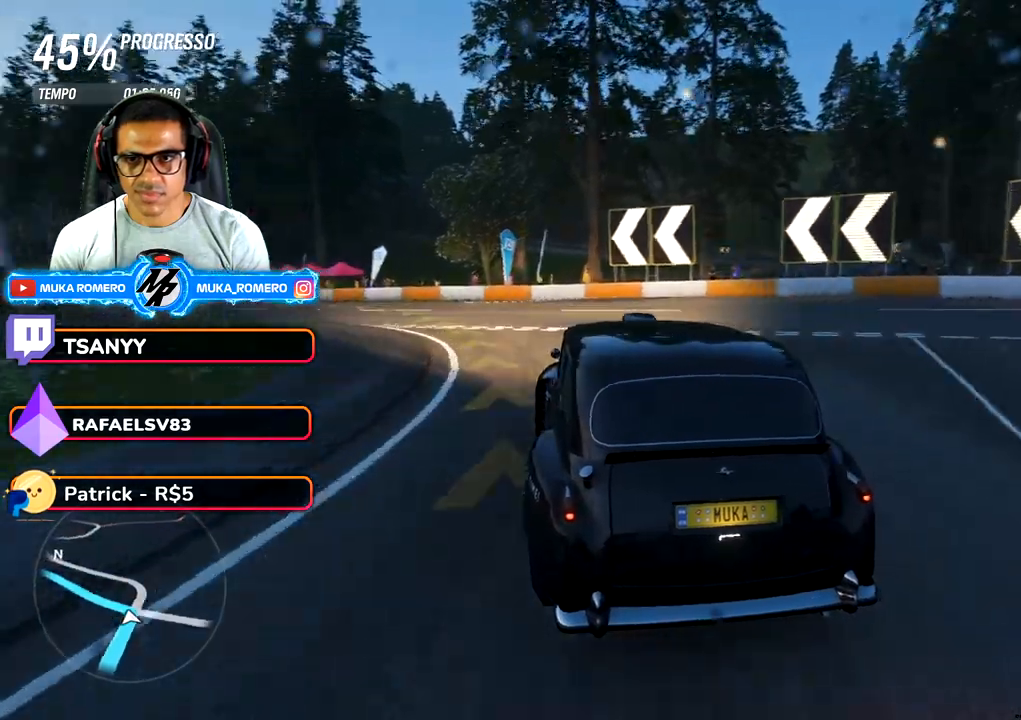
{"buttons": [], "left_stick": "down-left", "right_stick": "center", "button_events": []}
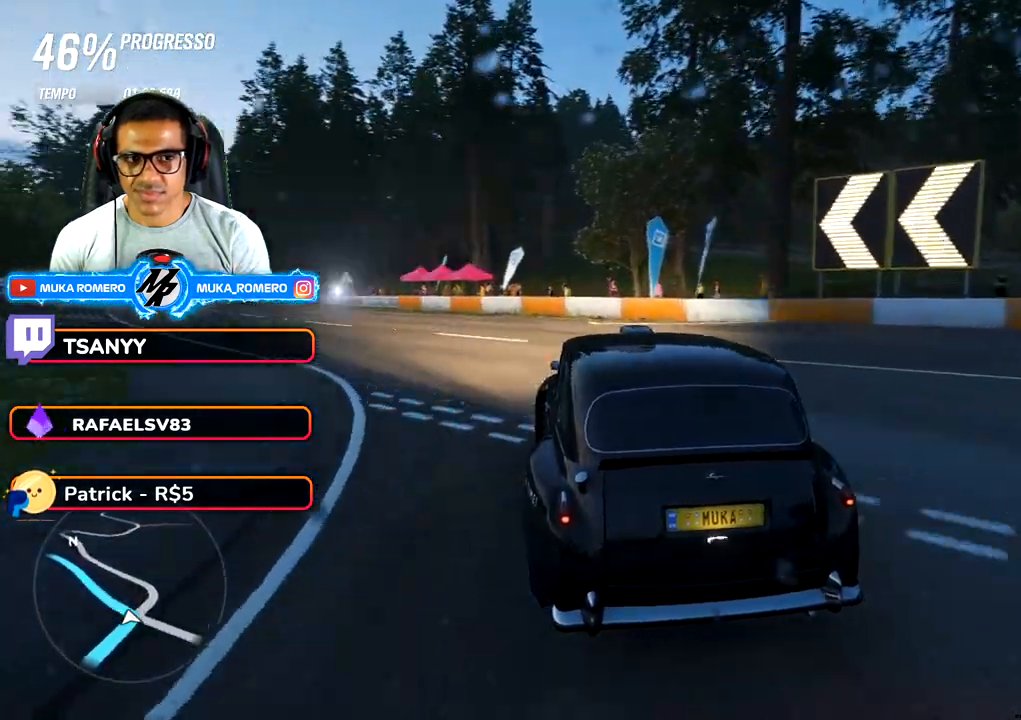
{"buttons": [], "left_stick": "down-left", "right_stick": "center", "button_events": []}
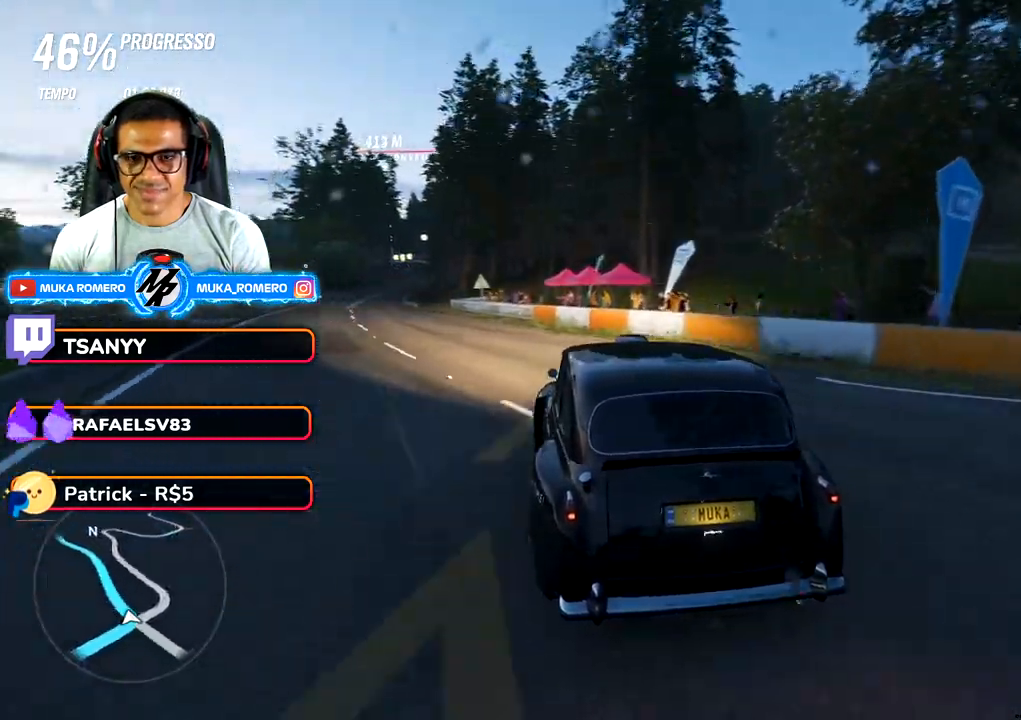
{"buttons": [], "left_stick": "down-left", "right_stick": "center", "button_events": []}
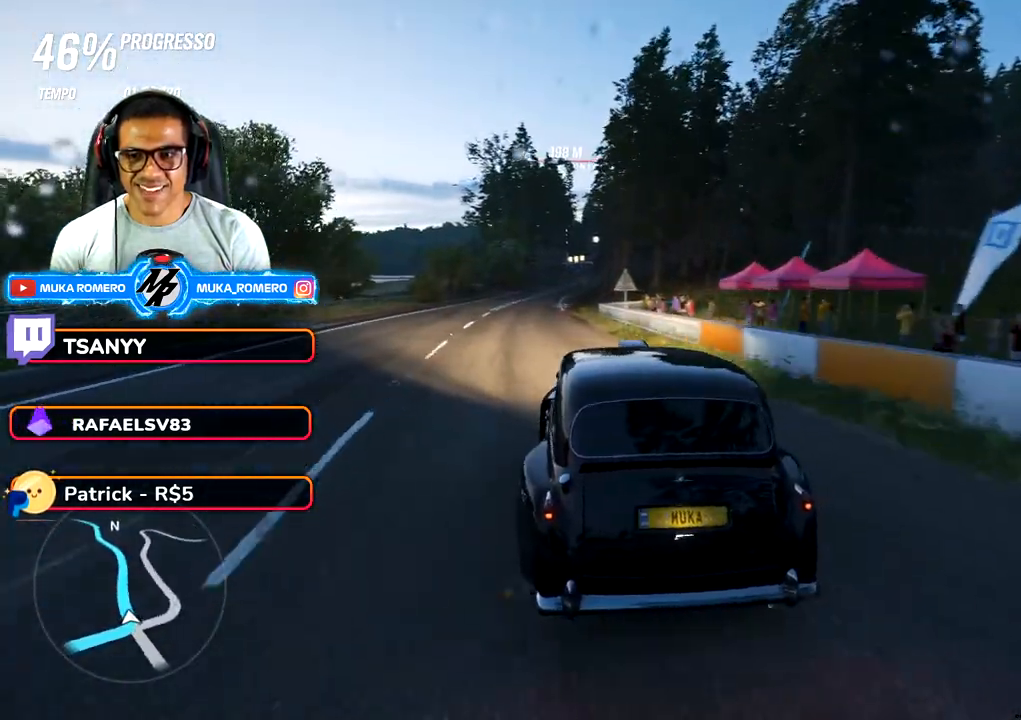
{"buttons": [], "left_stick": "center", "right_stick": "center", "button_events": []}
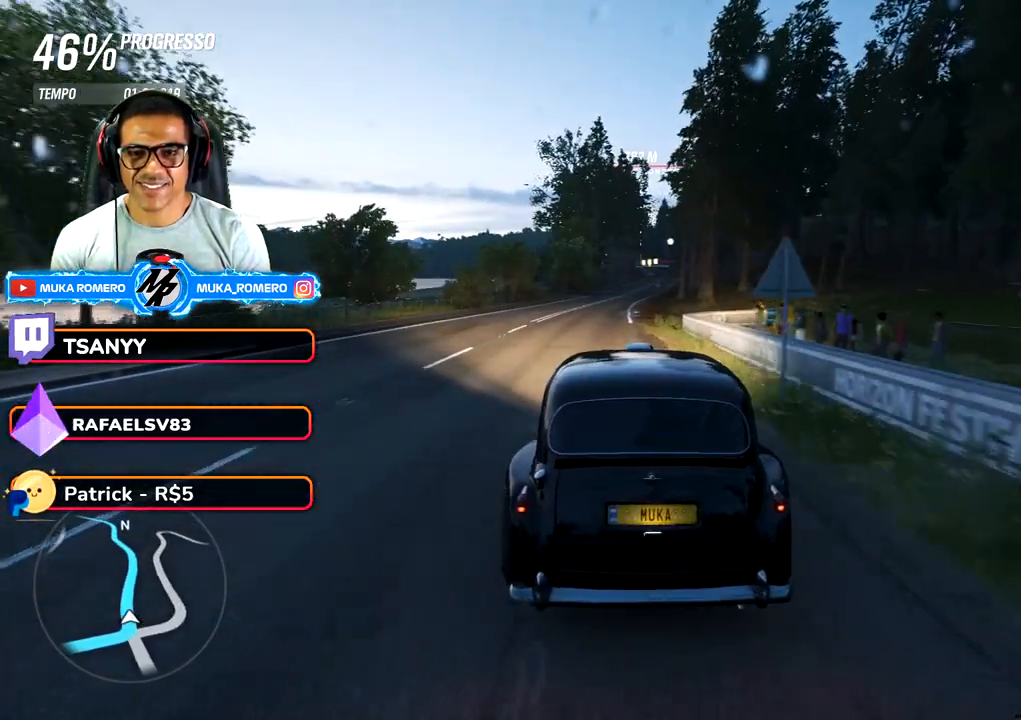
{"buttons": [], "left_stick": "down-left", "right_stick": "center", "button_events": []}
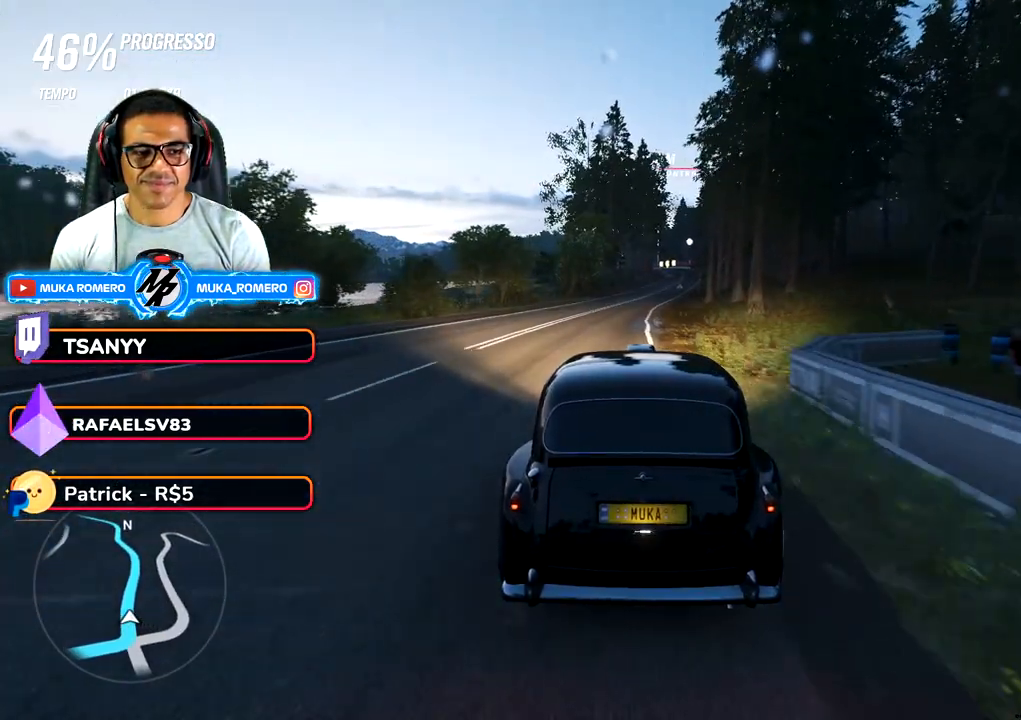
{"buttons": [], "left_stick": "center", "right_stick": "center", "button_events": []}
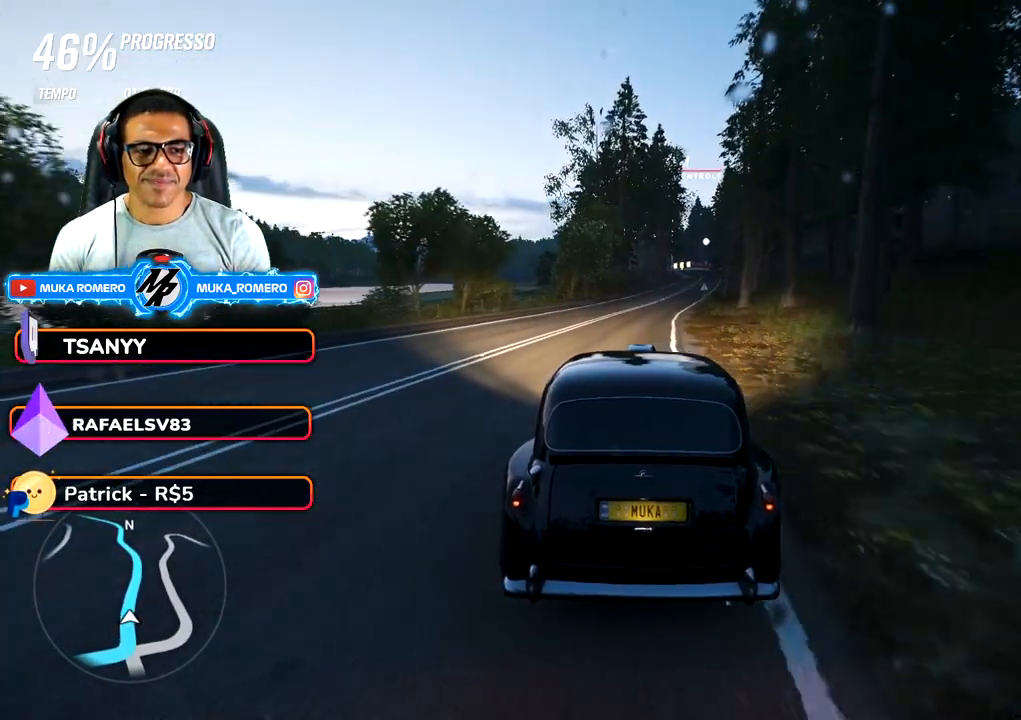
{"buttons": [], "left_stick": "right", "right_stick": "center", "button_events": [[117, "A", "down"], [117, "B", "down"], [250, "A", "up"], [250, "B", "up"]]}
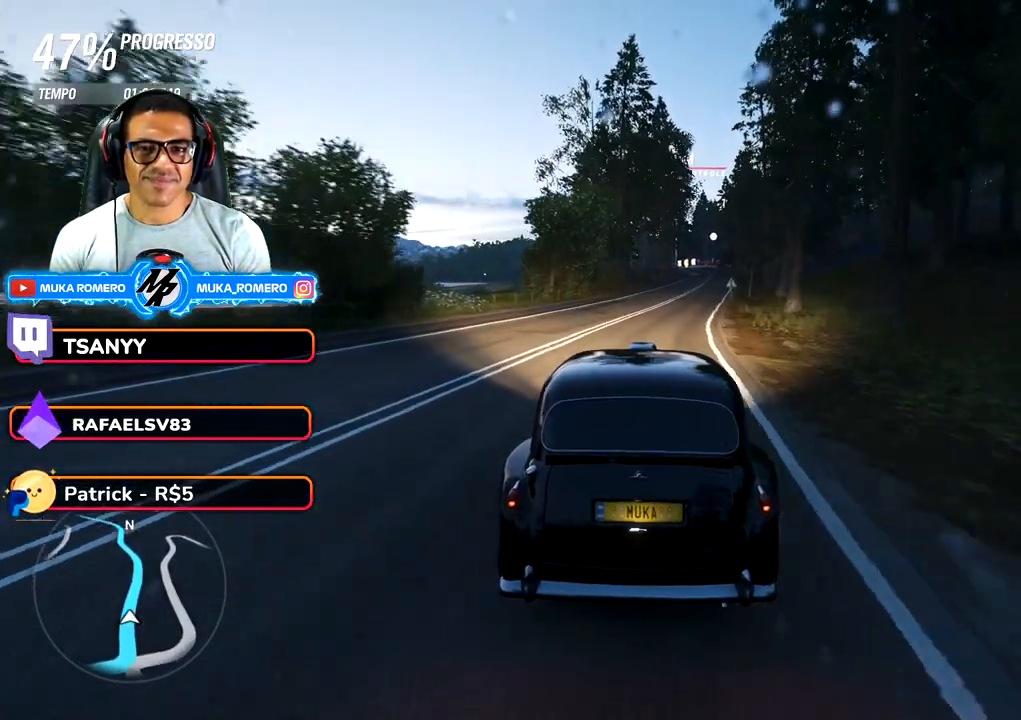
{"buttons": [], "left_stick": "center", "right_stick": "center", "button_events": []}
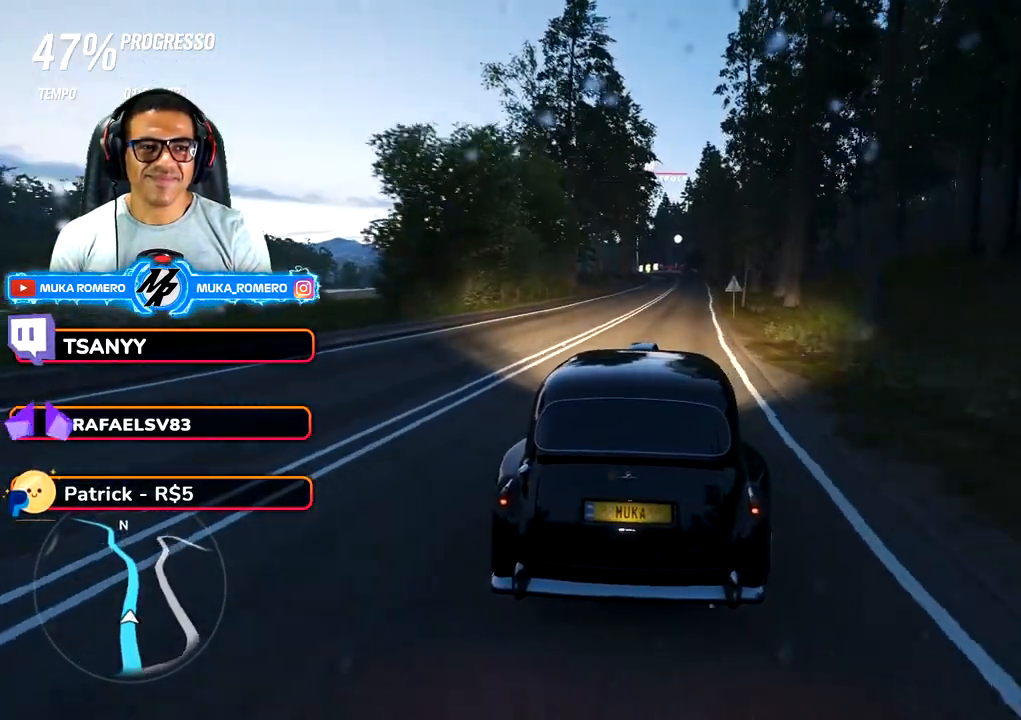
{"buttons": [], "left_stick": "center", "right_stick": "center", "button_events": []}
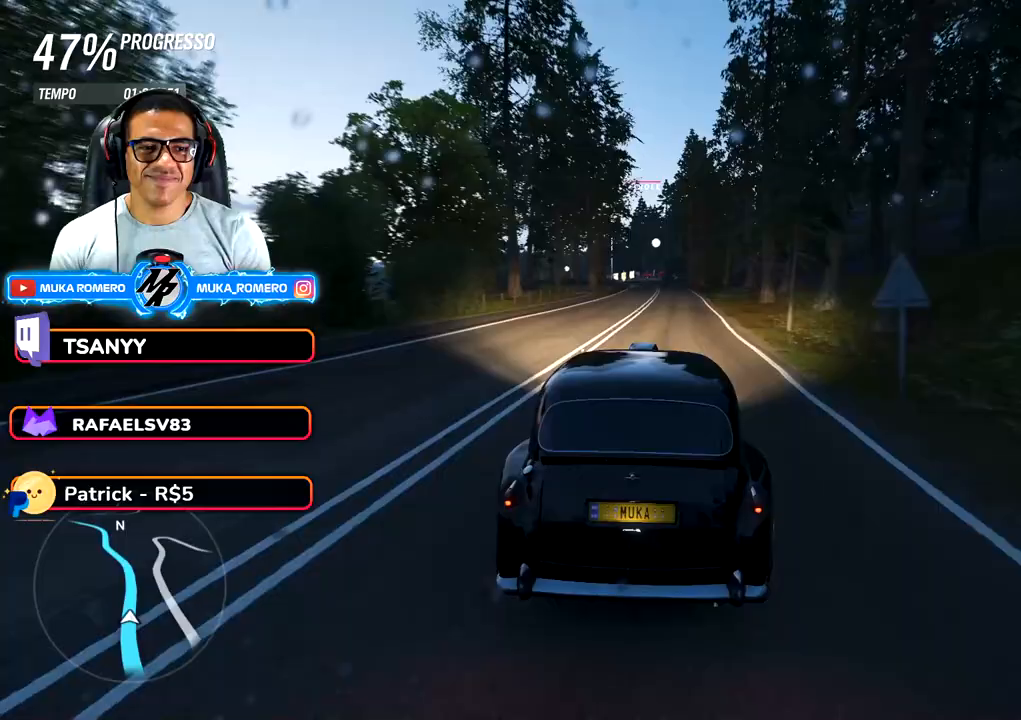
{"buttons": [], "left_stick": "right", "right_stick": "center", "button_events": []}
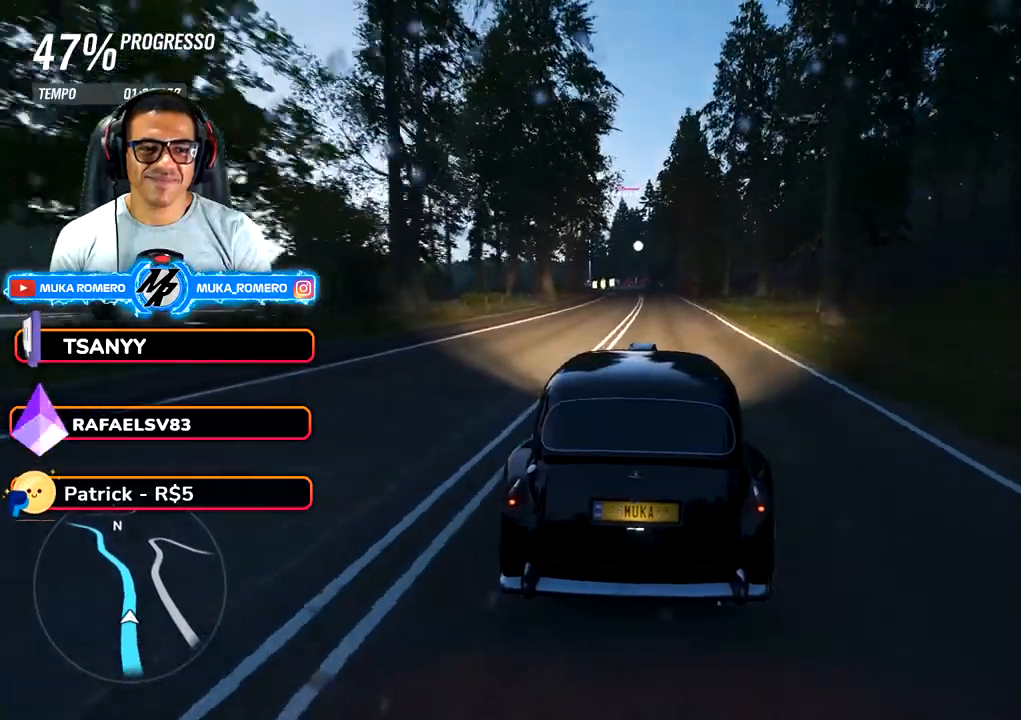
{"buttons": ["A", "B"], "left_stick": "center", "right_stick": "center", "button_events": [[417, "A", "down"], [417, "B", "down"]]}
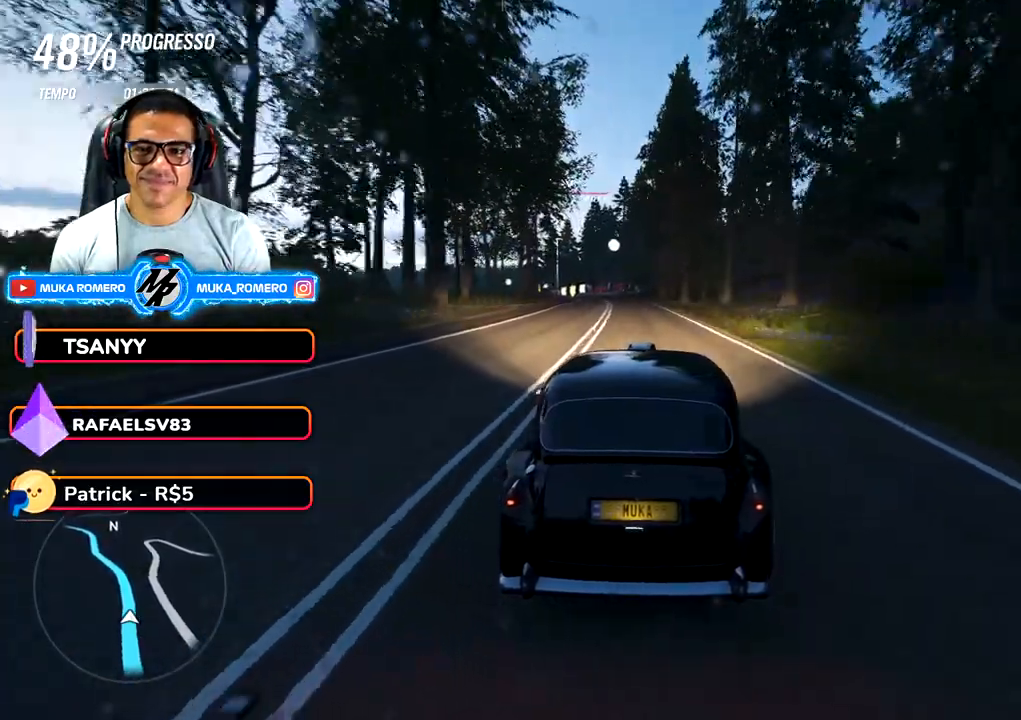
{"buttons": [], "left_stick": "center", "right_stick": "center", "button_events": [[33, "A", "up"], [33, "B", "up"]]}
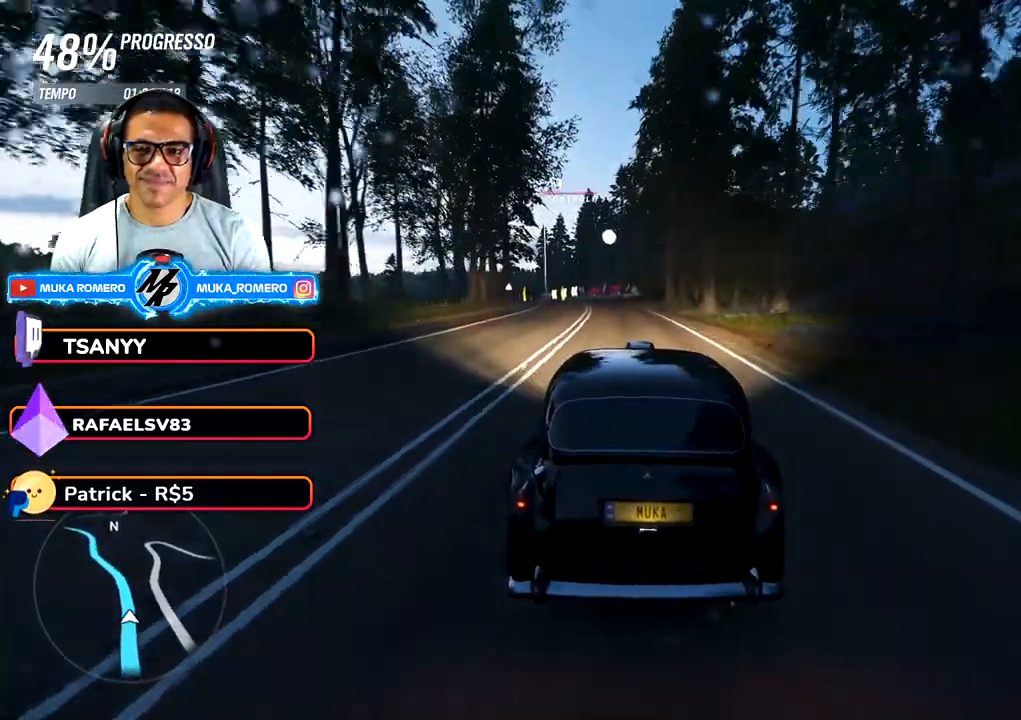
{"buttons": [], "left_stick": "down-left", "right_stick": "center", "button_events": []}
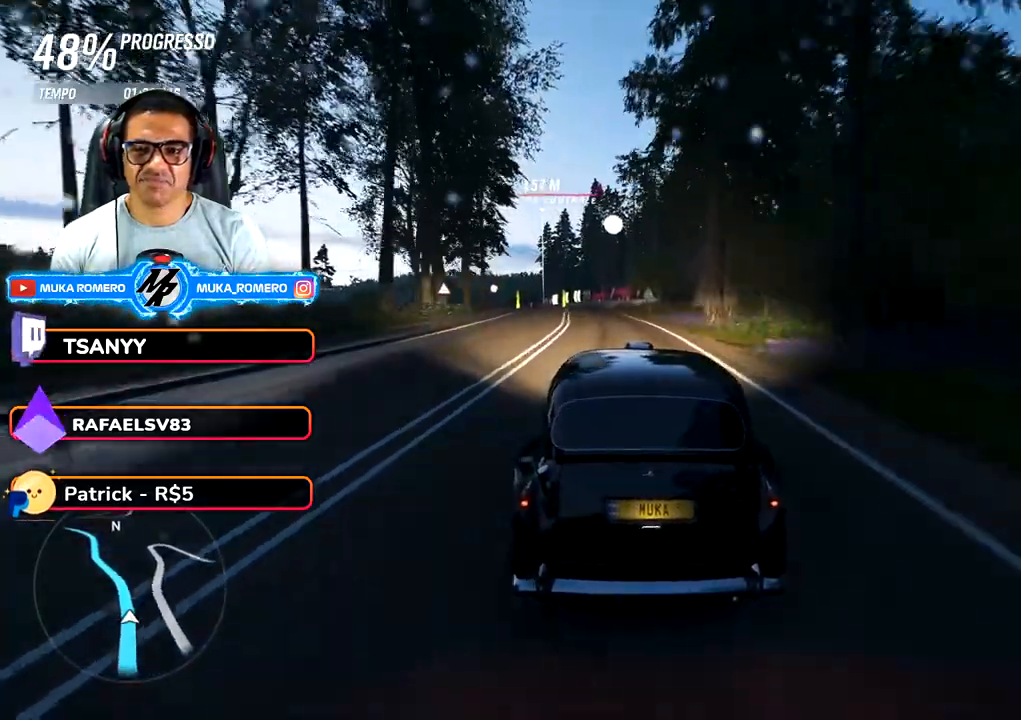
{"buttons": [], "left_stick": "down-left", "right_stick": "center", "button_events": []}
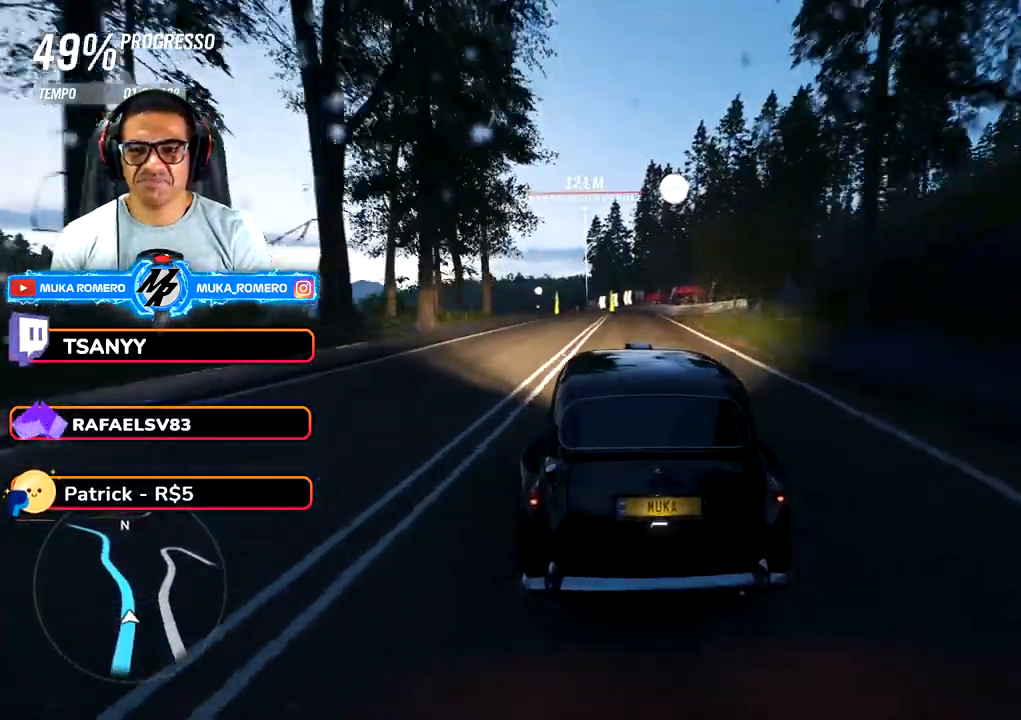
{"buttons": [], "left_stick": "center", "right_stick": "center", "button_events": []}
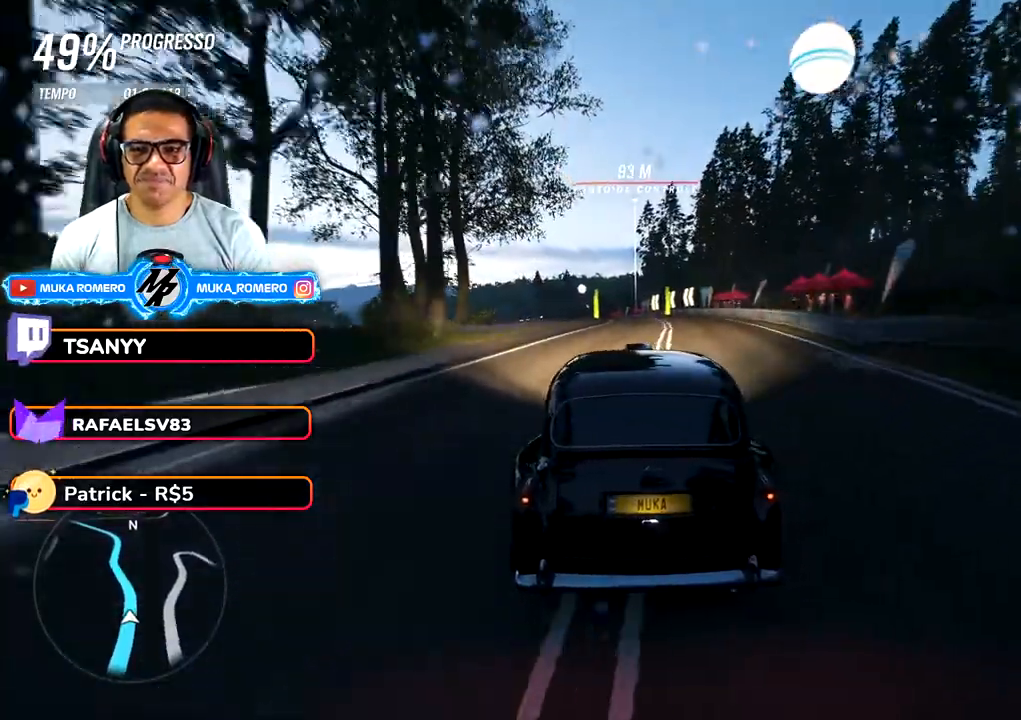
{"buttons": [], "left_stick": "center", "right_stick": "center", "button_events": []}
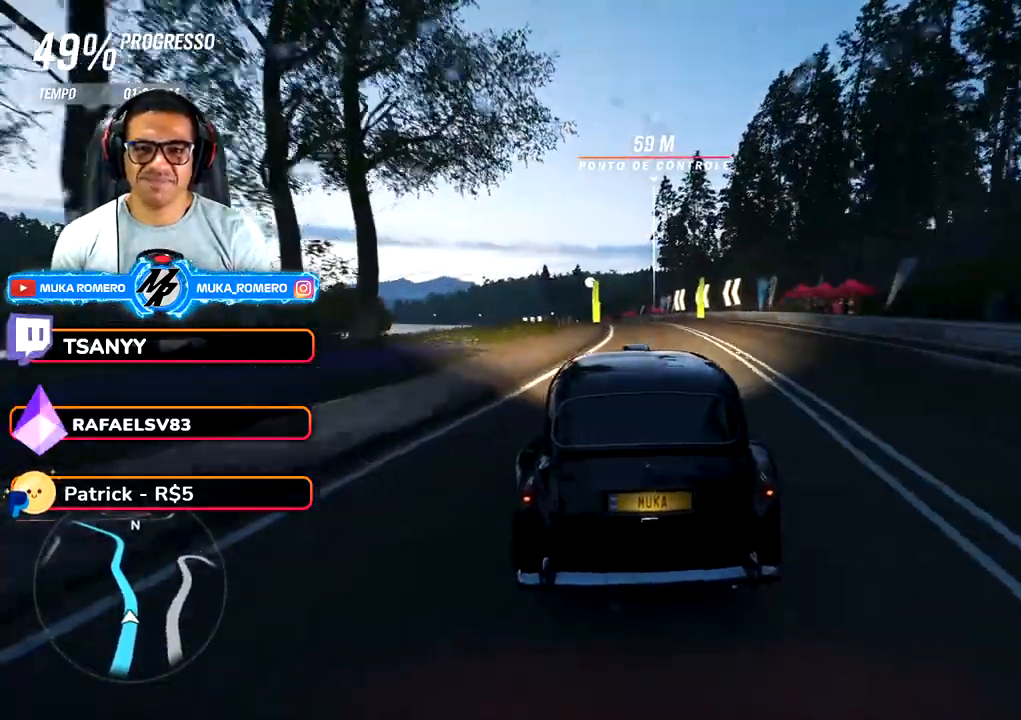
{"buttons": [], "left_stick": "center", "right_stick": "center", "button_events": []}
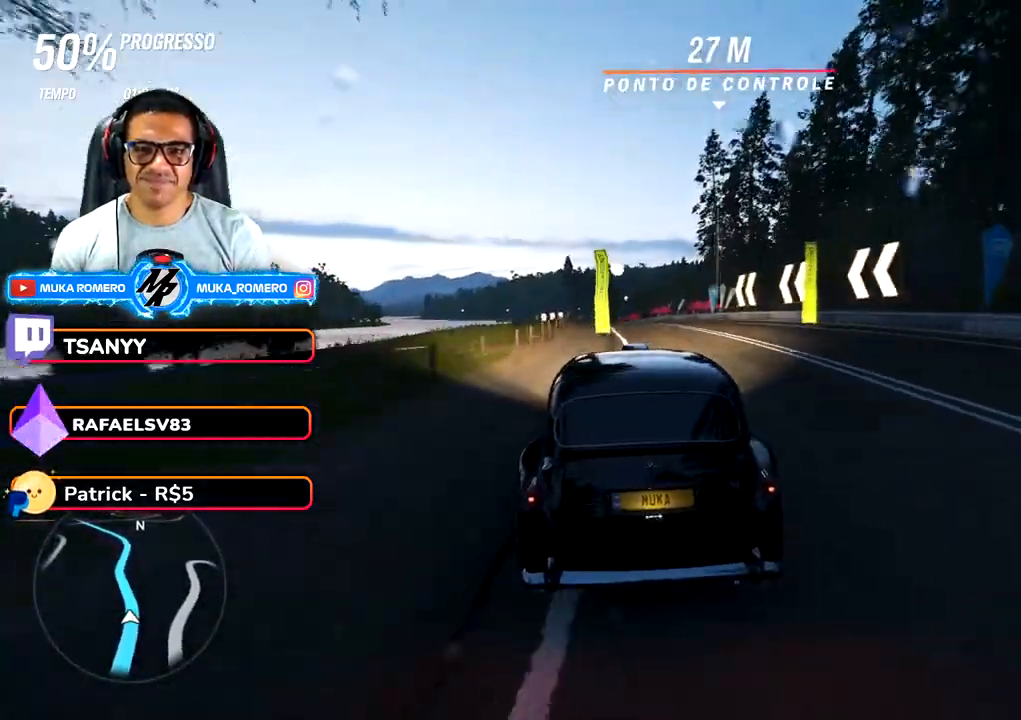
{"buttons": [], "left_stick": "down-left", "right_stick": "center", "button_events": []}
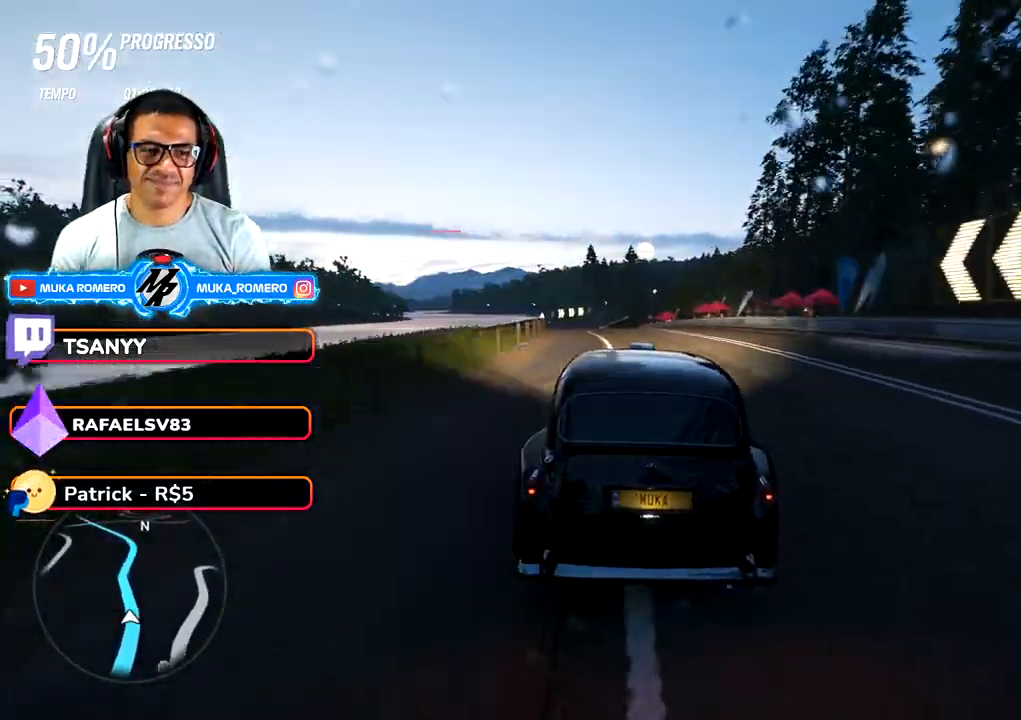
{"buttons": [], "left_stick": "center", "right_stick": "center", "button_events": [[250, "A", "down"], [250, "B", "down"], [367, "A", "up"], [367, "B", "up"]]}
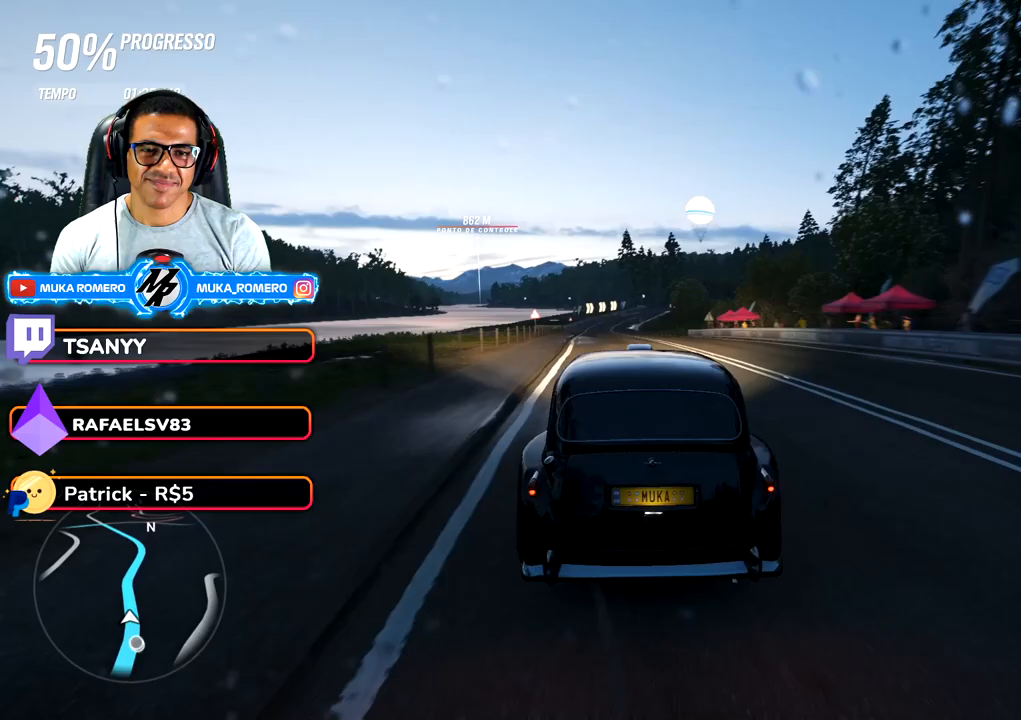
{"buttons": [], "left_stick": "down-left", "right_stick": "center", "button_events": []}
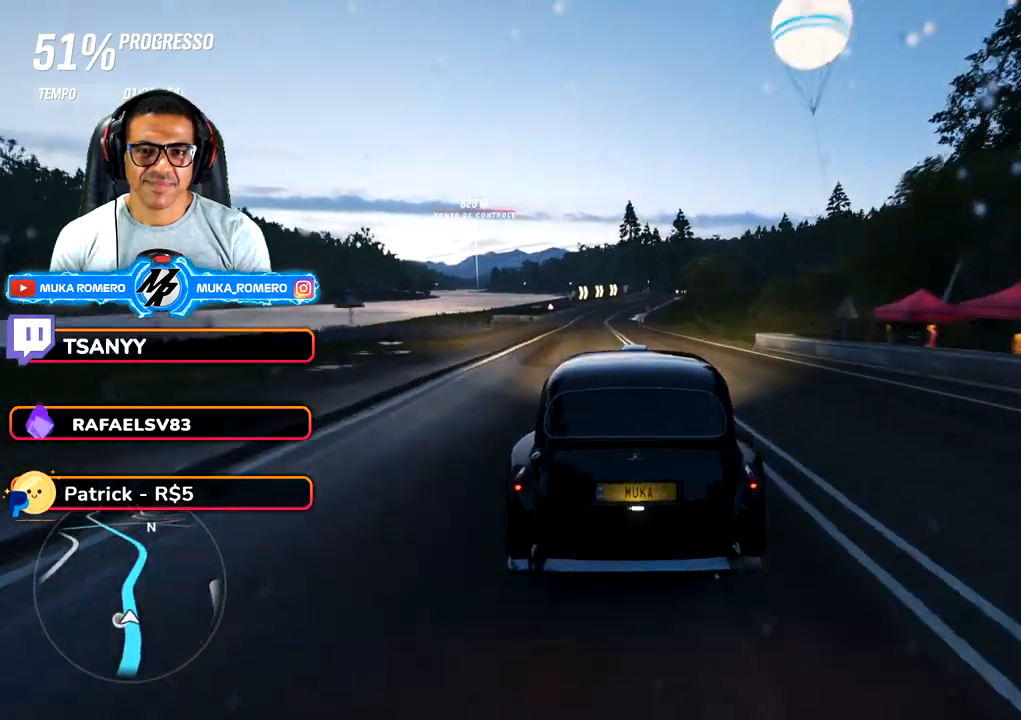
{"buttons": [], "left_stick": "center", "right_stick": "center", "button_events": []}
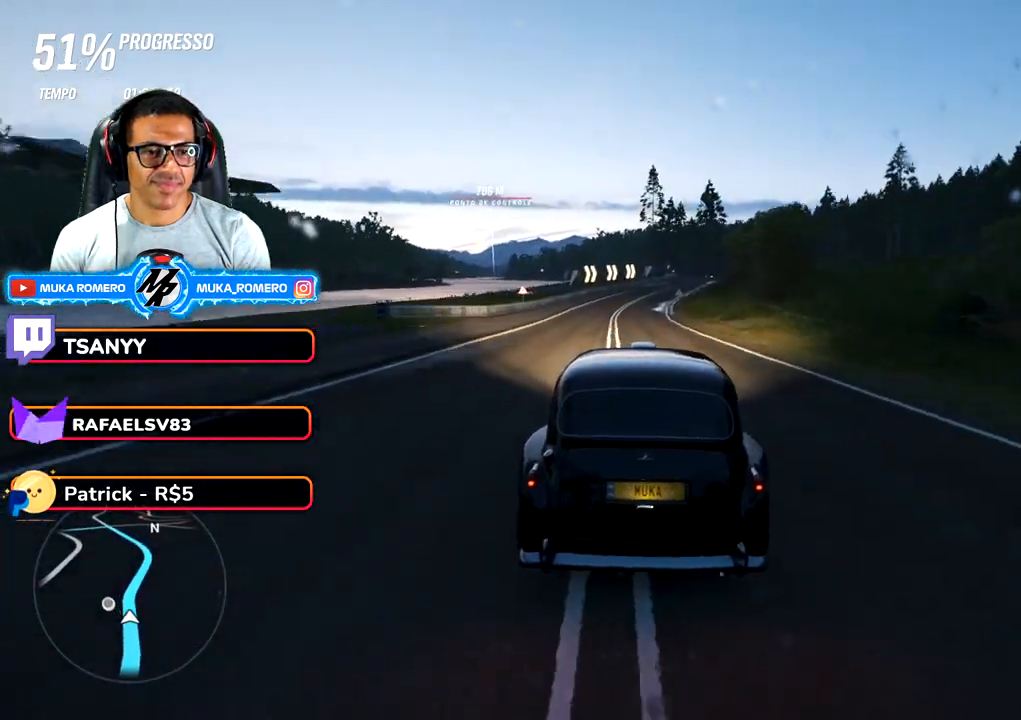
{"buttons": [], "left_stick": "right", "right_stick": "center", "button_events": []}
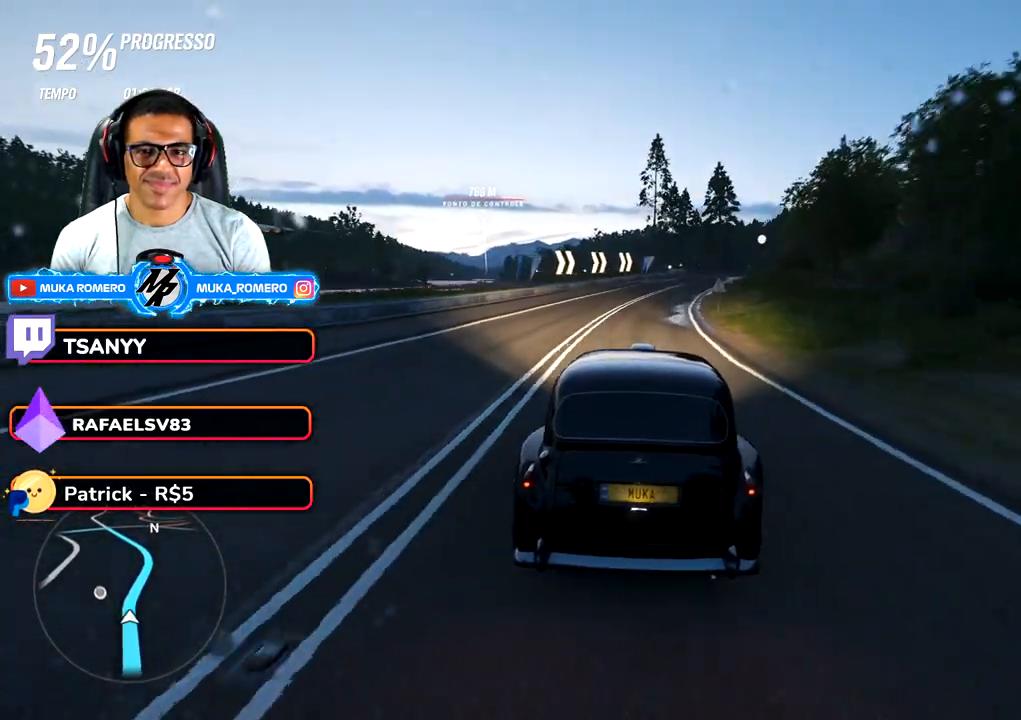
{"buttons": [], "left_stick": "center", "right_stick": "center", "button_events": []}